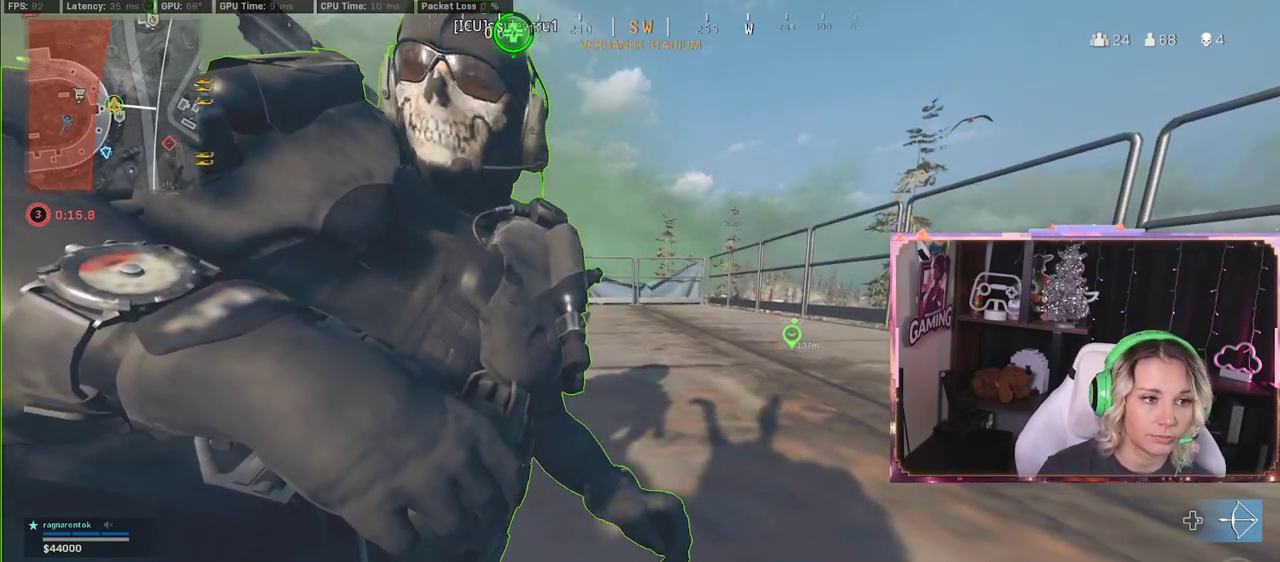
Gameplay with a controller (Xbox layout); each line is a JSON object with the inputs held at the frame after it. "events" lists button and stick changes between this image and that frame as [ms after this image, input, new state], when the widget could be followed in between.
{"buttons": ["X"], "left_stick": "center", "right_stick": "center", "events": []}
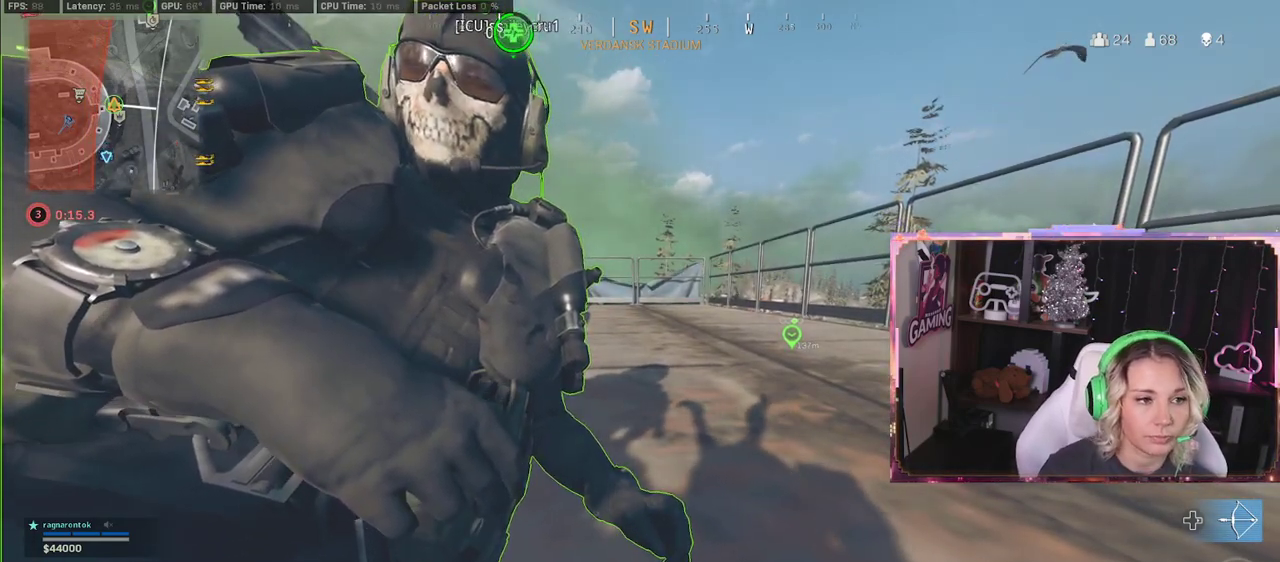
{"buttons": ["X"], "left_stick": "center", "right_stick": "center", "events": []}
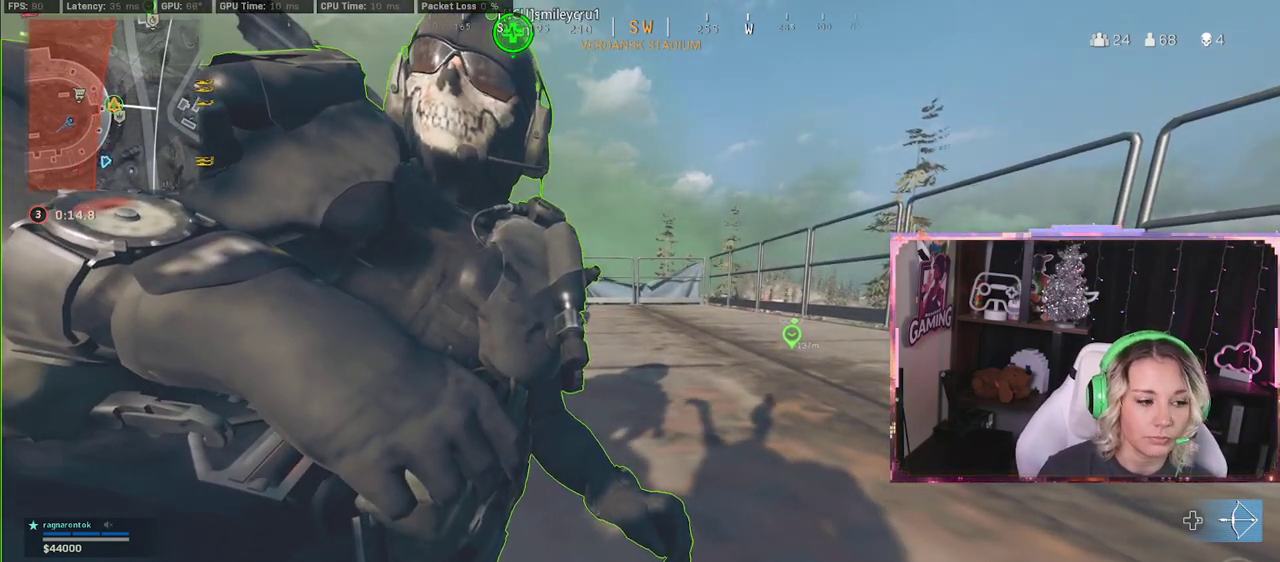
{"buttons": ["X"], "left_stick": "center", "right_stick": "center", "events": []}
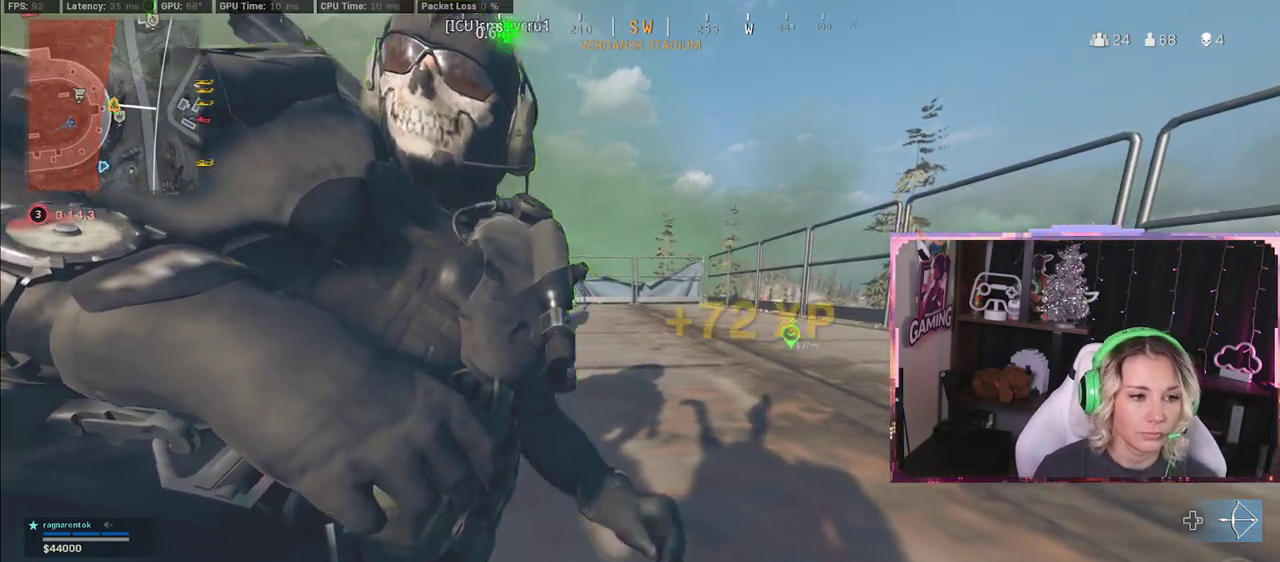
{"buttons": [], "left_stick": "up", "right_stick": "right", "events": [[17, "left_stick", "up-right"], [150, "left_stick", "up"], [450, "X", "up"], [467, "right_stick", "right"]]}
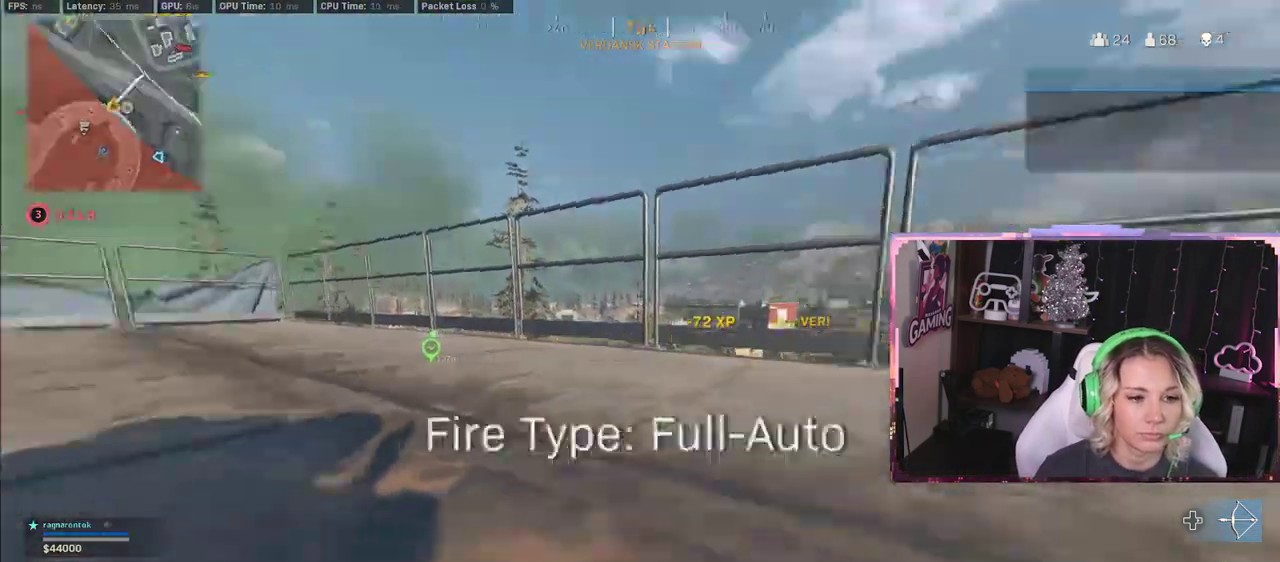
{"buttons": [], "left_stick": "up-left", "right_stick": "right", "events": [[200, "right_stick", "center"], [300, "left_stick", "down-left"], [333, "right_stick", "right"], [500, "left_stick", "up-left"]]}
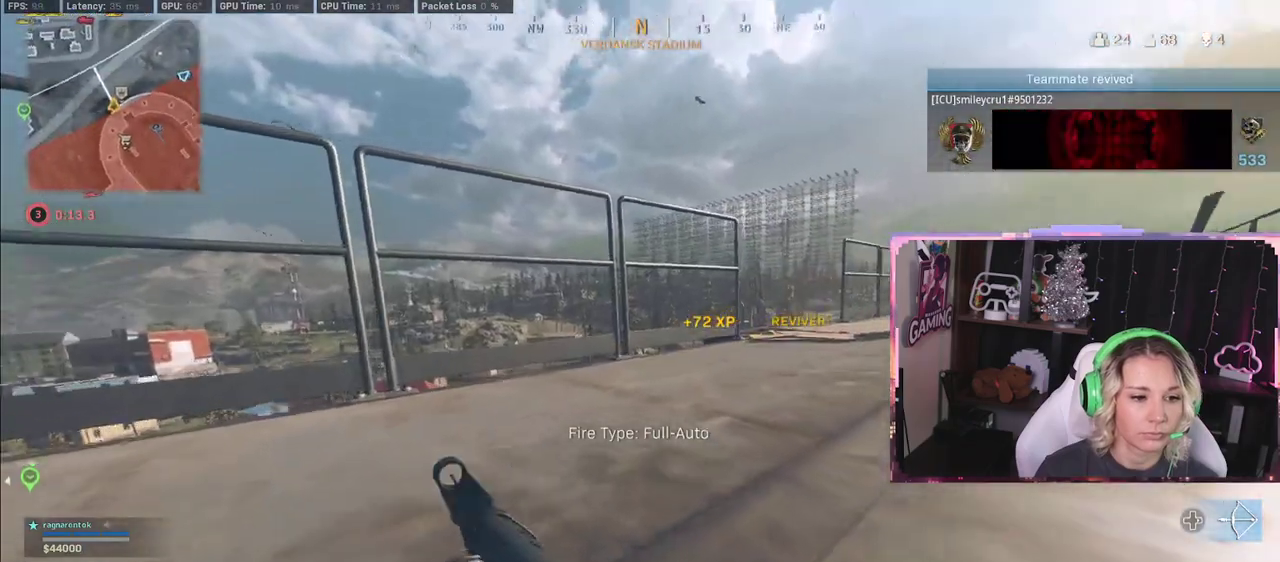
{"buttons": [], "left_stick": "up-right", "right_stick": "center", "events": [[33, "right_stick", "center"], [133, "left_stick", "up"], [167, "Y", "down"], [250, "Y", "up"], [250, "left_stick", "up-right"]]}
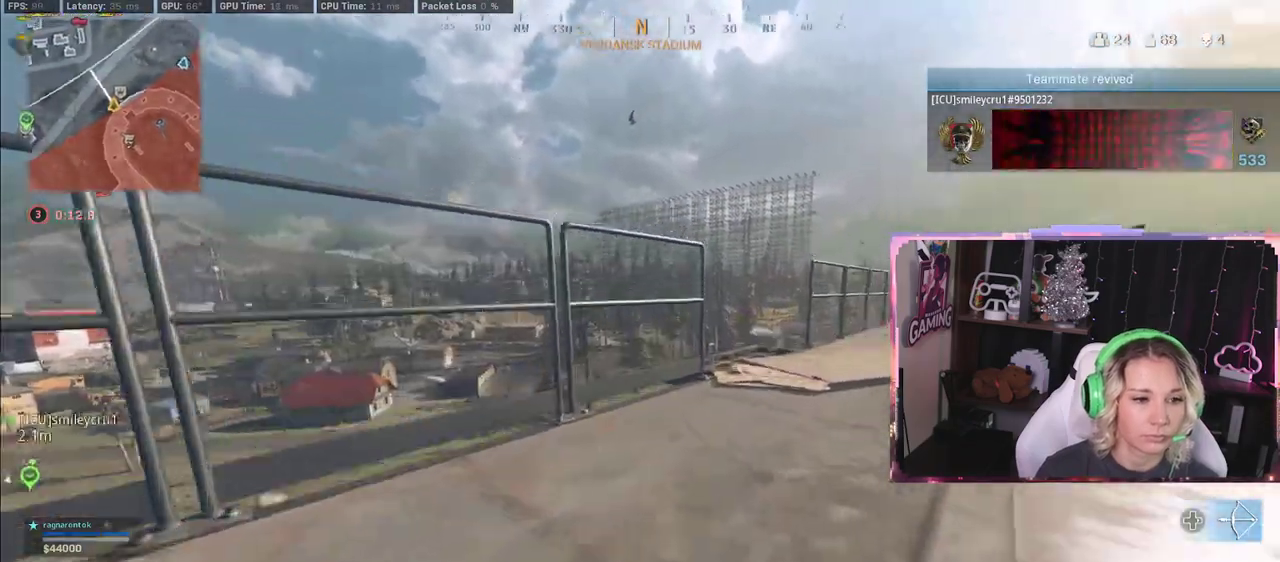
{"buttons": ["A"], "left_stick": "up-right", "right_stick": "center", "events": [[133, "L3", "down"], [333, "L3", "up"], [367, "A", "down"]]}
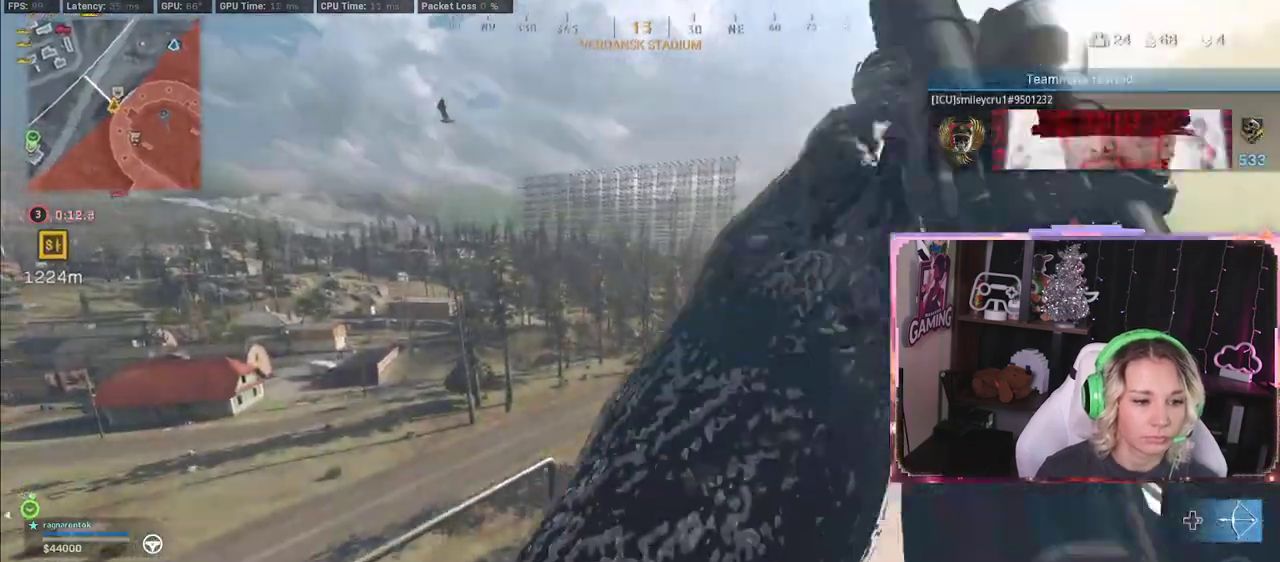
{"buttons": ["L3"], "left_stick": "up-right", "right_stick": "center", "events": [[67, "A", "up"], [67, "left_stick", "down-right"], [333, "L3", "down"], [333, "left_stick", "up-right"]]}
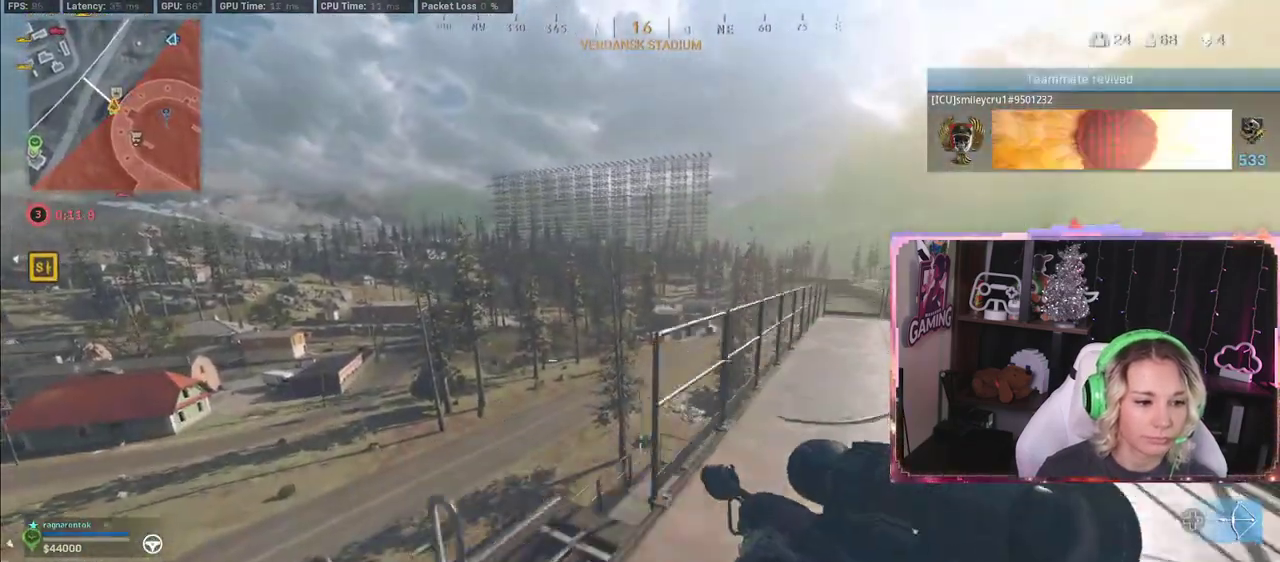
{"buttons": [], "left_stick": "down-right", "right_stick": "left", "events": [[67, "A", "down"], [67, "L3", "up"], [117, "A", "up"], [267, "left_stick", "down-right"], [267, "right_stick", "left"]]}
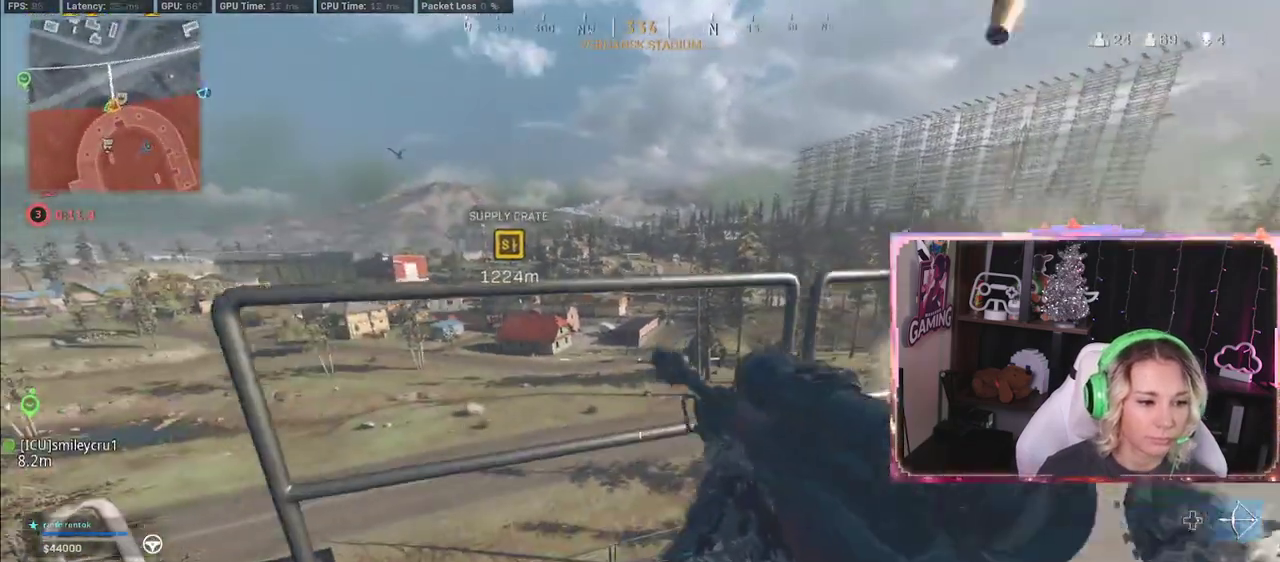
{"buttons": ["L2"], "left_stick": "center", "right_stick": "up-left", "events": [[17, "L2", "down"], [17, "right_stick", "center"], [67, "left_stick", "up"], [217, "left_stick", "up-right"], [317, "right_stick", "up"], [483, "left_stick", "center"], [483, "right_stick", "up-left"]]}
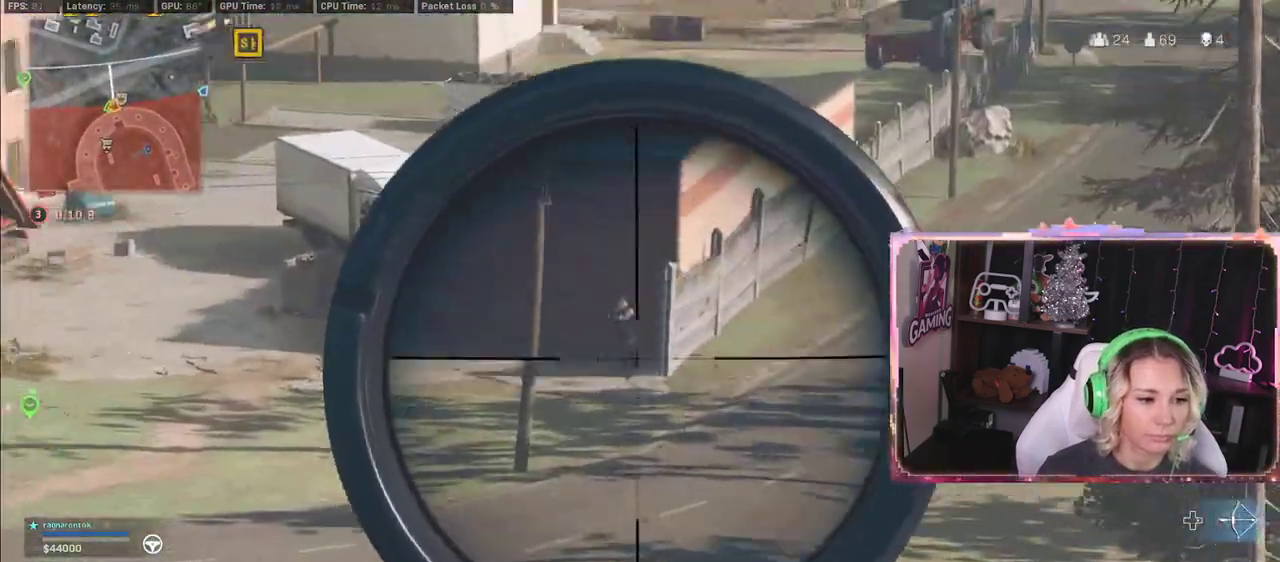
{"buttons": ["L2", "L3"], "left_stick": "right", "right_stick": "center", "events": [[267, "L3", "down"], [267, "left_stick", "right"], [267, "right_stick", "up-right"], [450, "right_stick", "center"]]}
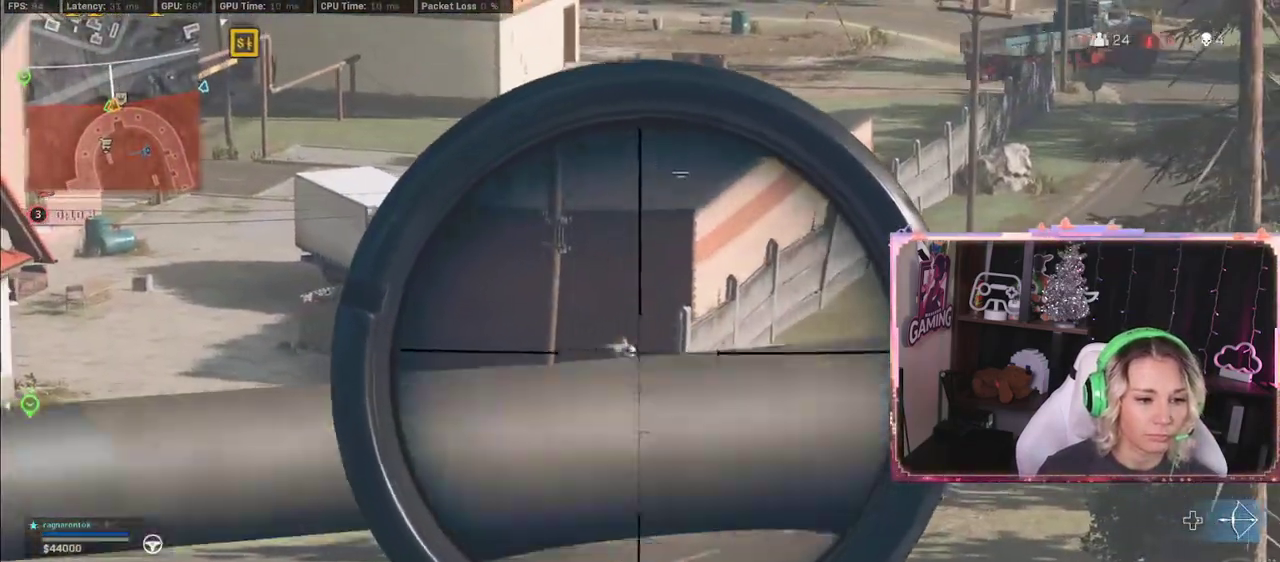
{"buttons": ["L2", "L3"], "left_stick": "right", "right_stick": "left", "events": [[217, "right_stick", "up-left"], [333, "right_stick", "center"], [483, "right_stick", "left"]]}
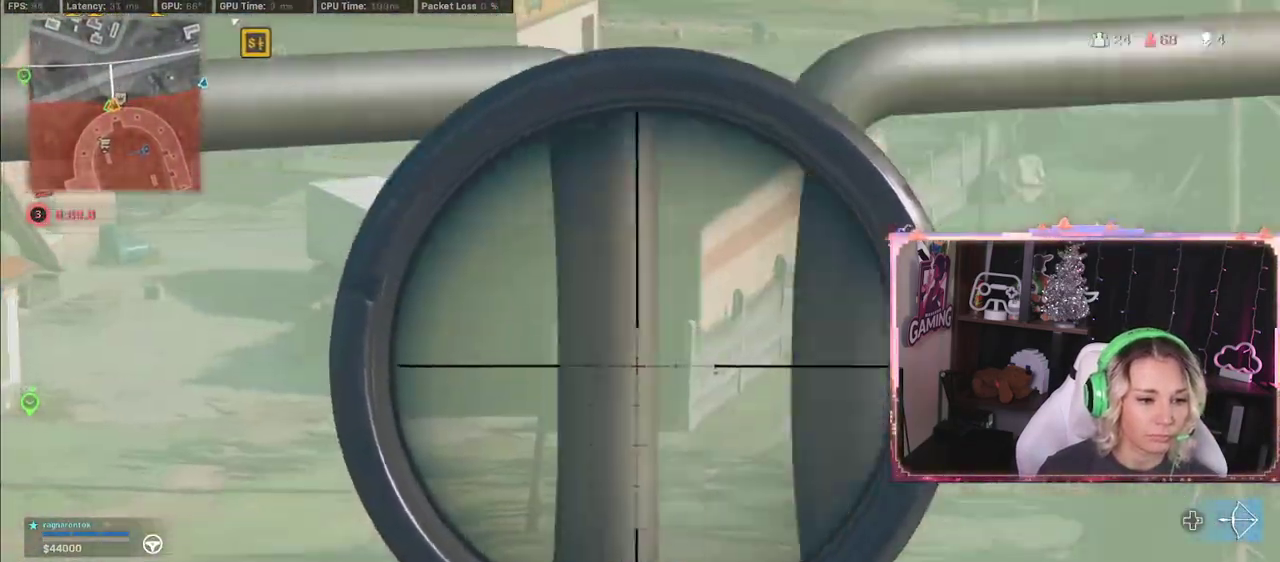
{"buttons": ["L3"], "left_stick": "up-right", "right_stick": "right", "events": [[250, "R2", "down"], [283, "L2", "up"], [283, "L3", "up"], [283, "R2", "up"], [283, "right_stick", "down-right"], [433, "left_stick", "up-right"], [450, "right_stick", "right"], [483, "L3", "down"]]}
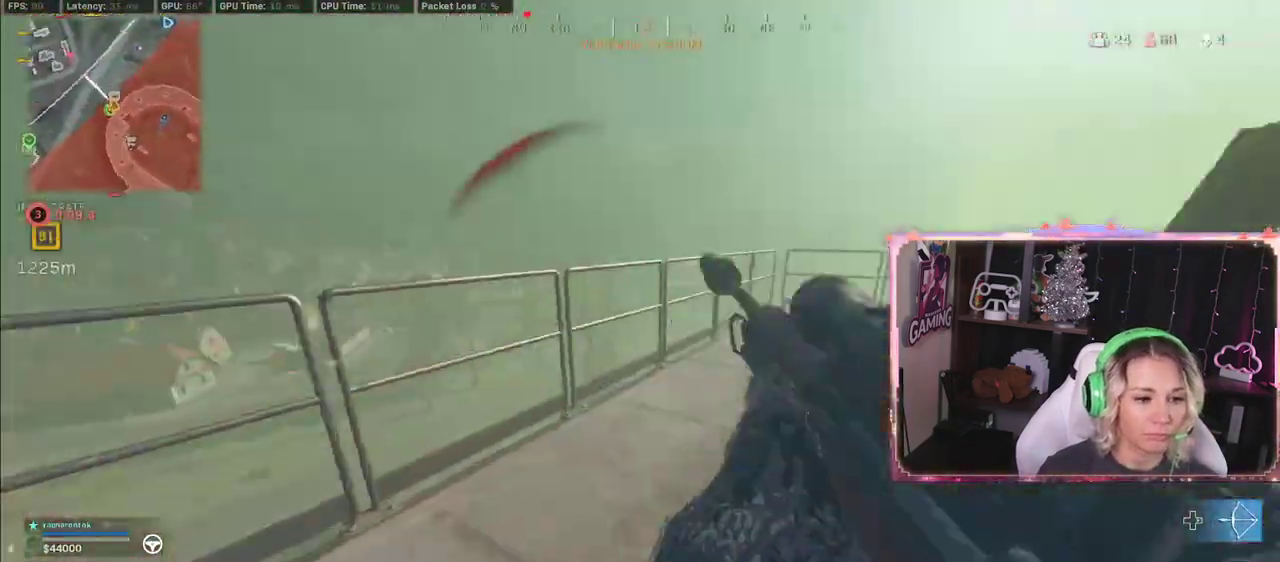
{"buttons": ["L3"], "left_stick": "up", "right_stick": "center", "events": [[183, "L3", "up"], [183, "left_stick", "up"], [183, "right_stick", "center"], [267, "L3", "down"]]}
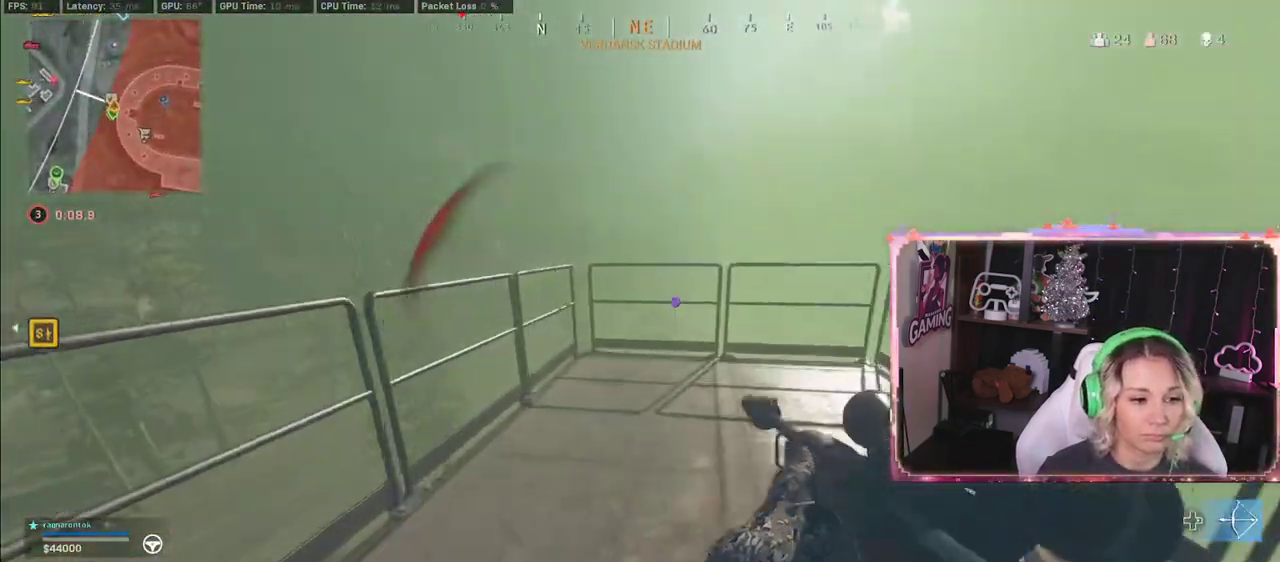
{"buttons": [], "left_stick": "up", "right_stick": "center", "events": [[150, "L3", "up"], [167, "right_stick", "down-left"], [367, "A", "down"], [367, "right_stick", "center"], [450, "A", "up"]]}
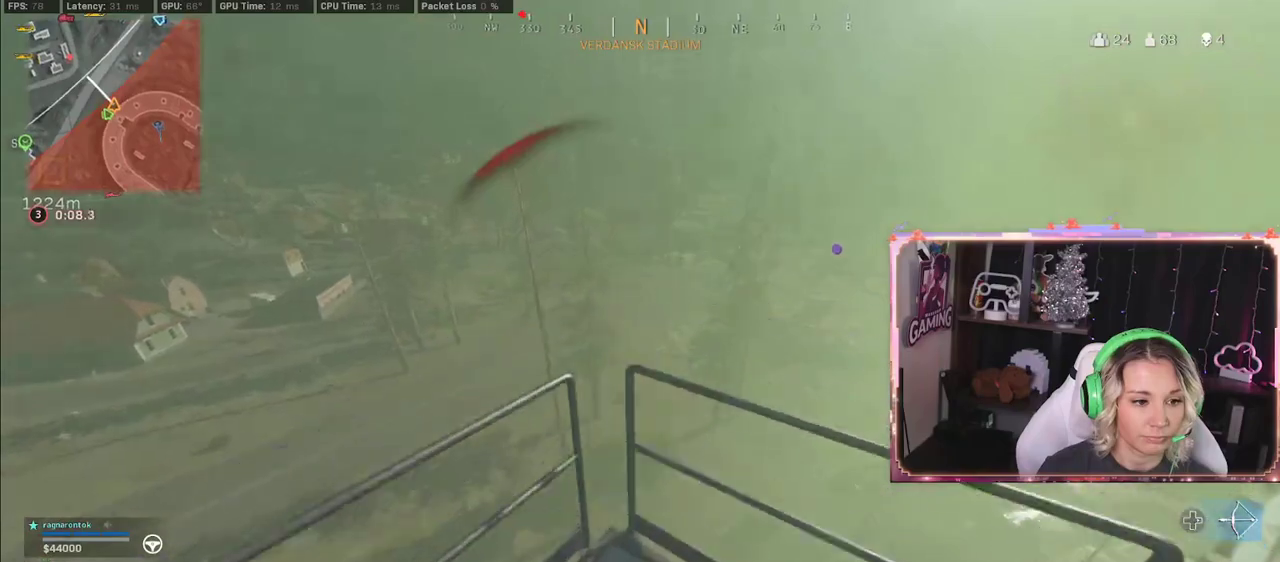
{"buttons": [], "left_stick": "up", "right_stick": "center", "events": [[183, "right_stick", "left"], [467, "right_stick", "center"]]}
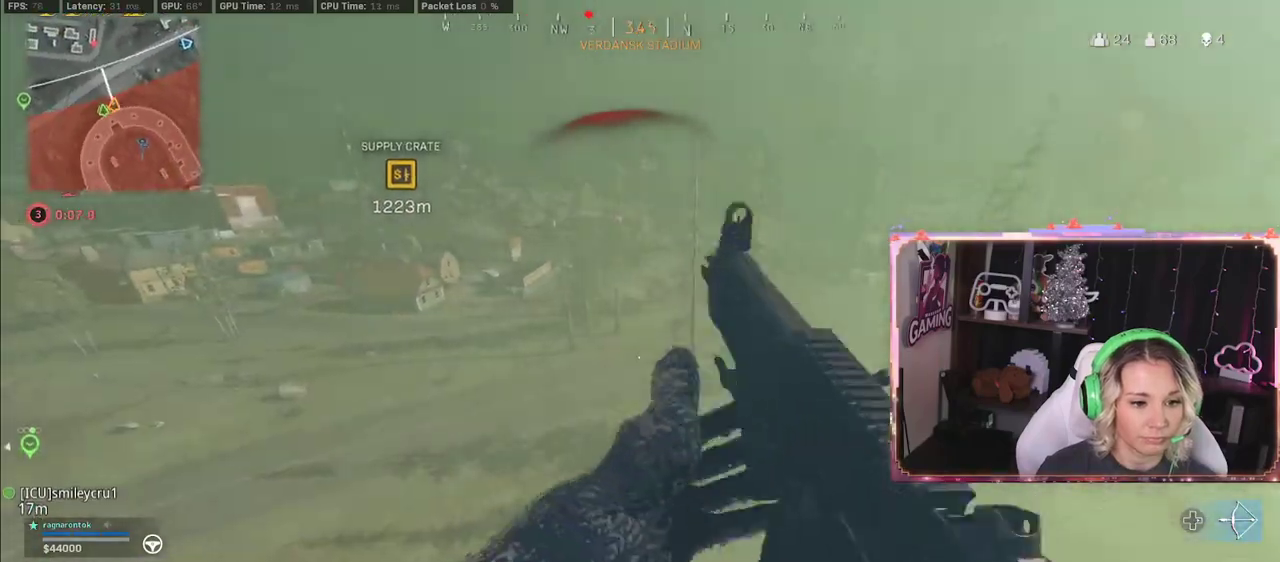
{"buttons": [], "left_stick": "up", "right_stick": "center", "events": []}
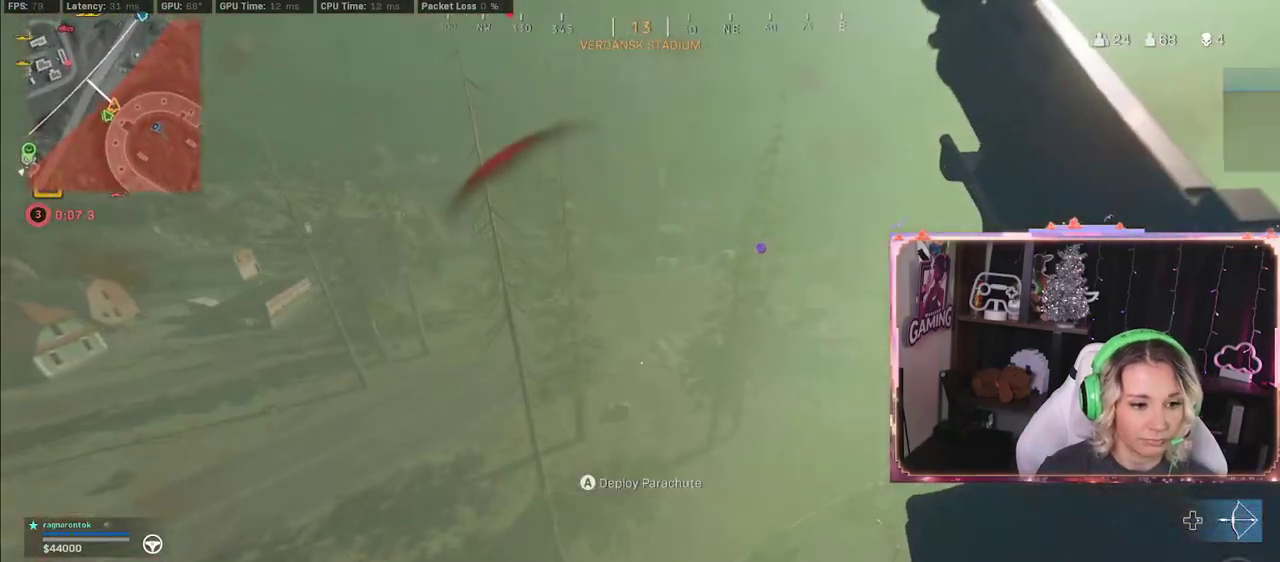
{"buttons": [], "left_stick": "up-right", "right_stick": "right", "events": [[350, "left_stick", "up-right"], [417, "right_stick", "right"]]}
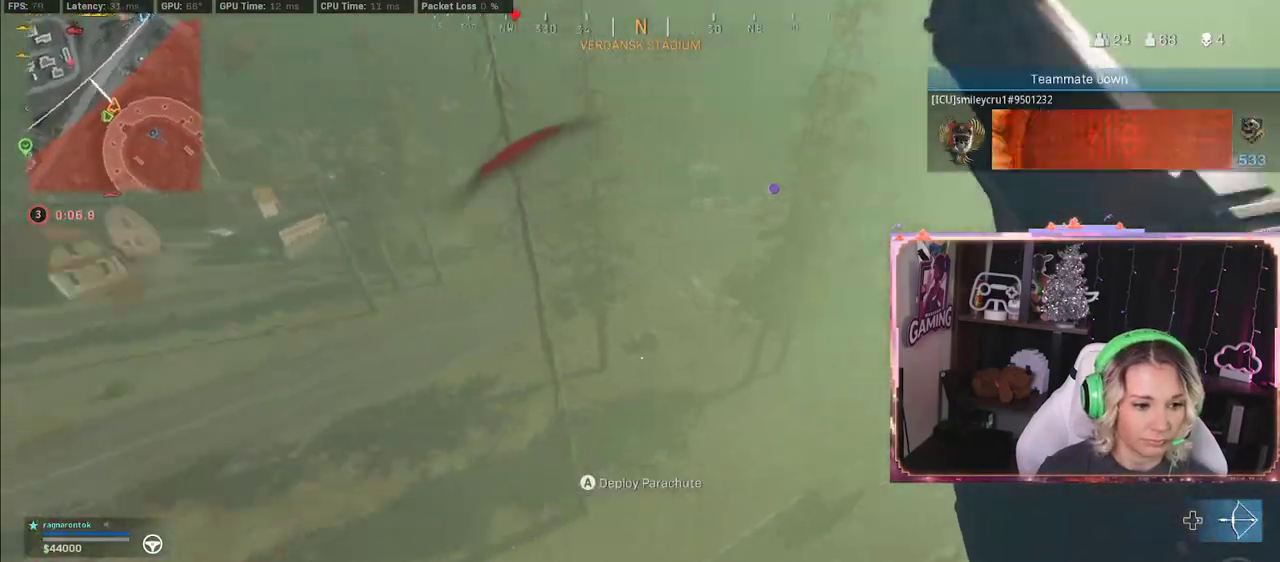
{"buttons": ["A"], "left_stick": "up", "right_stick": "center", "events": [[50, "left_stick", "up"], [50, "right_stick", "center"], [500, "A", "down"]]}
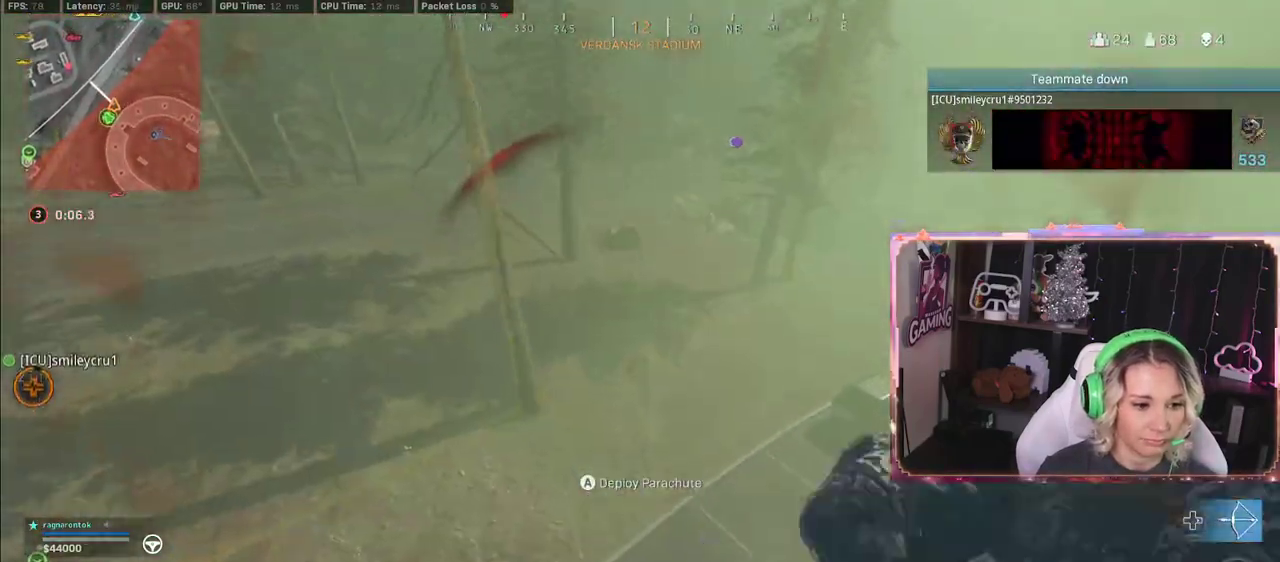
{"buttons": [], "left_stick": "up", "right_stick": "up", "events": [[17, "A", "up"], [300, "right_stick", "up"]]}
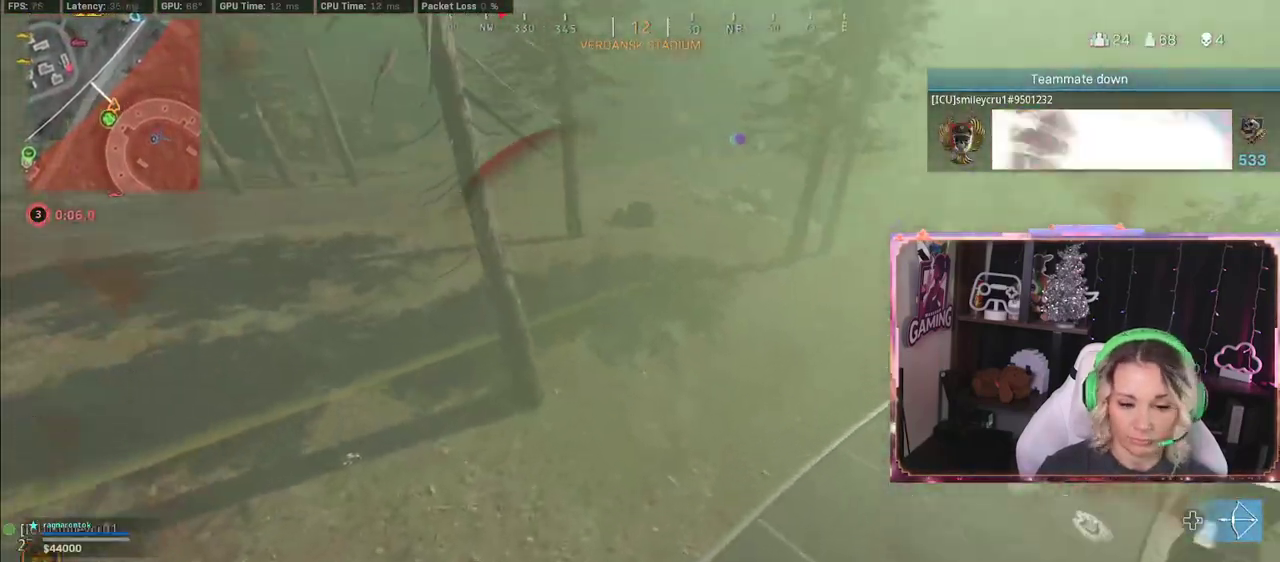
{"buttons": [], "left_stick": "up", "right_stick": "center", "events": [[367, "right_stick", "center"]]}
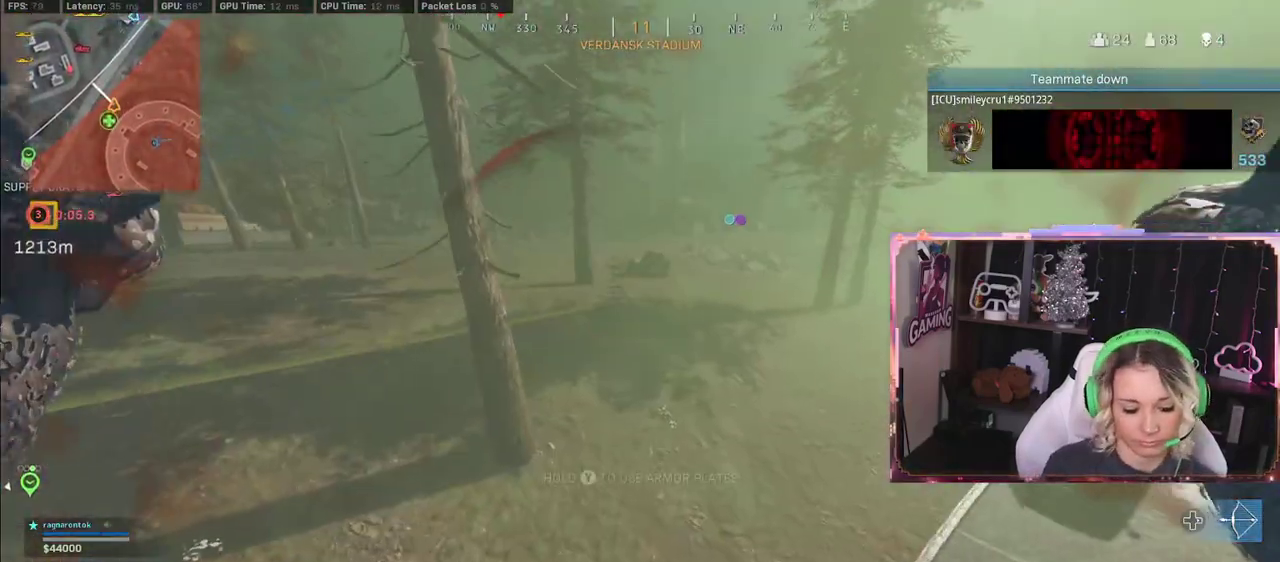
{"buttons": [], "left_stick": "up", "right_stick": "center", "events": [[417, "L3", "down"], [467, "L3", "up"]]}
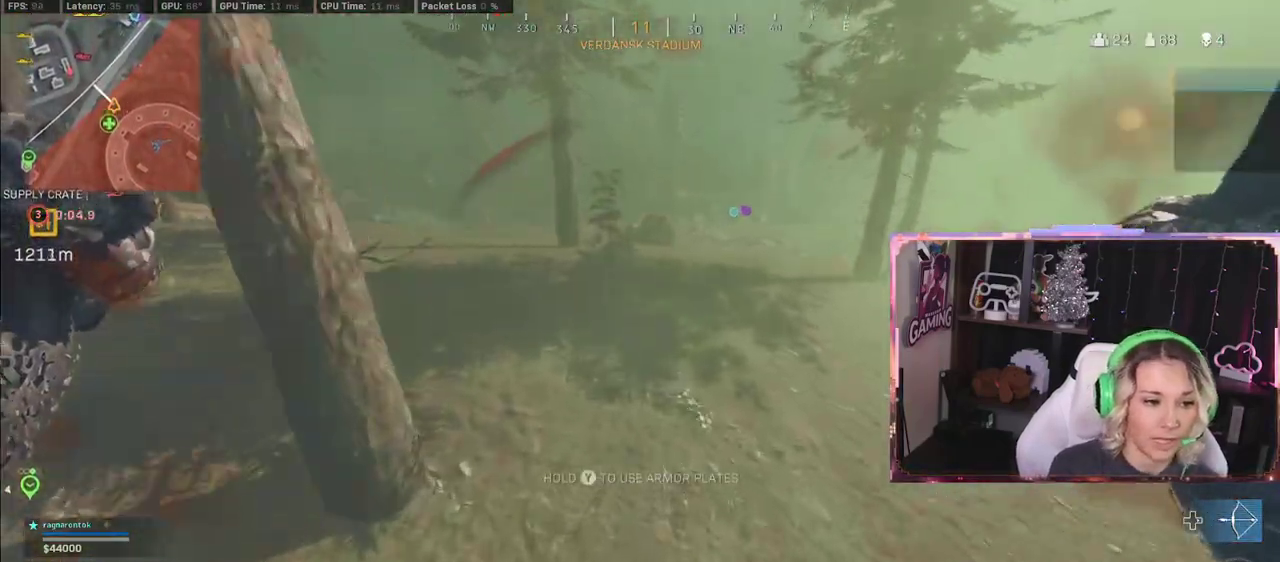
{"buttons": ["L3"], "left_stick": "up", "right_stick": "center", "events": [[467, "L3", "down"]]}
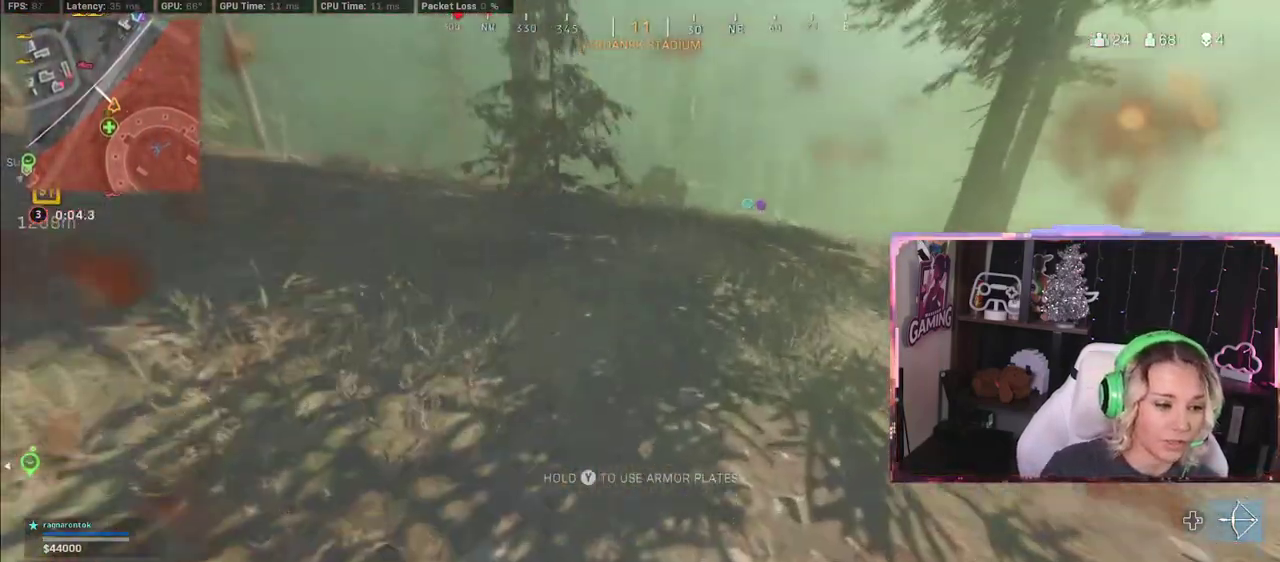
{"buttons": [], "left_stick": "up", "right_stick": "center", "events": [[167, "L3", "up"]]}
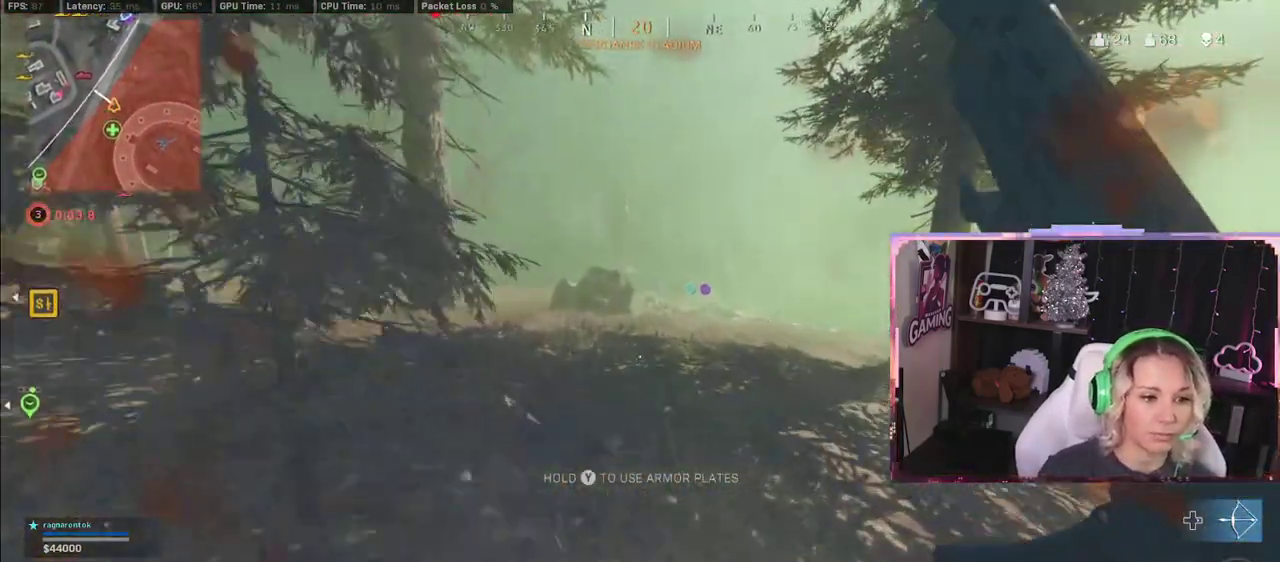
{"buttons": [], "left_stick": "up", "right_stick": "center", "events": [[200, "R3", "down"], [300, "R3", "up"]]}
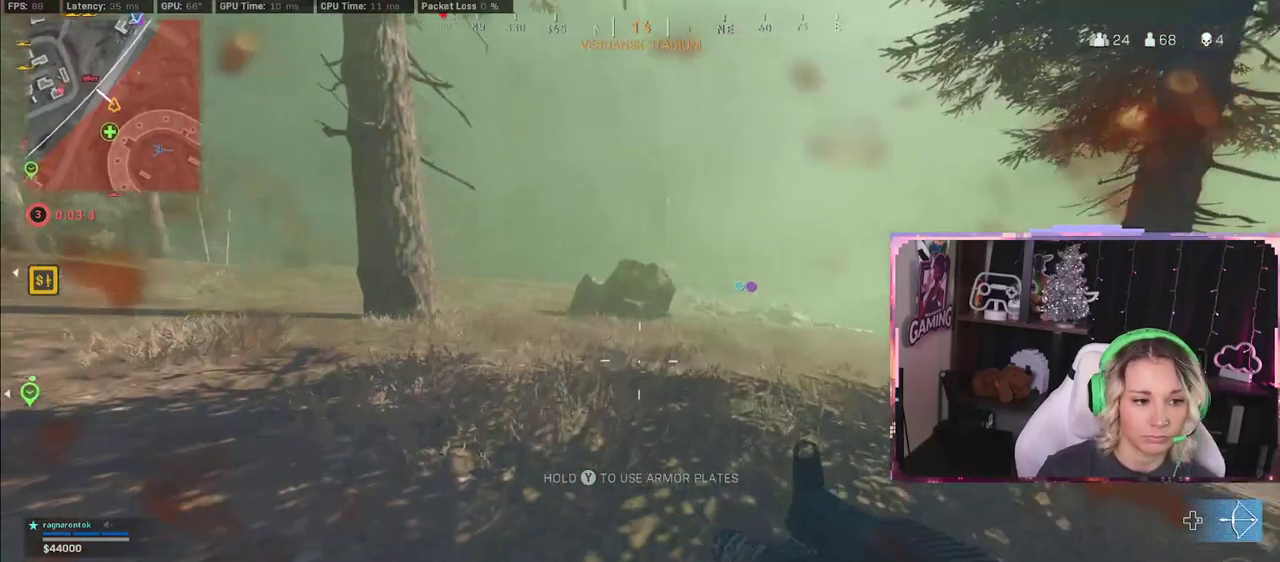
{"buttons": ["L3"], "left_stick": "up", "right_stick": "center", "events": [[250, "L3", "down"]]}
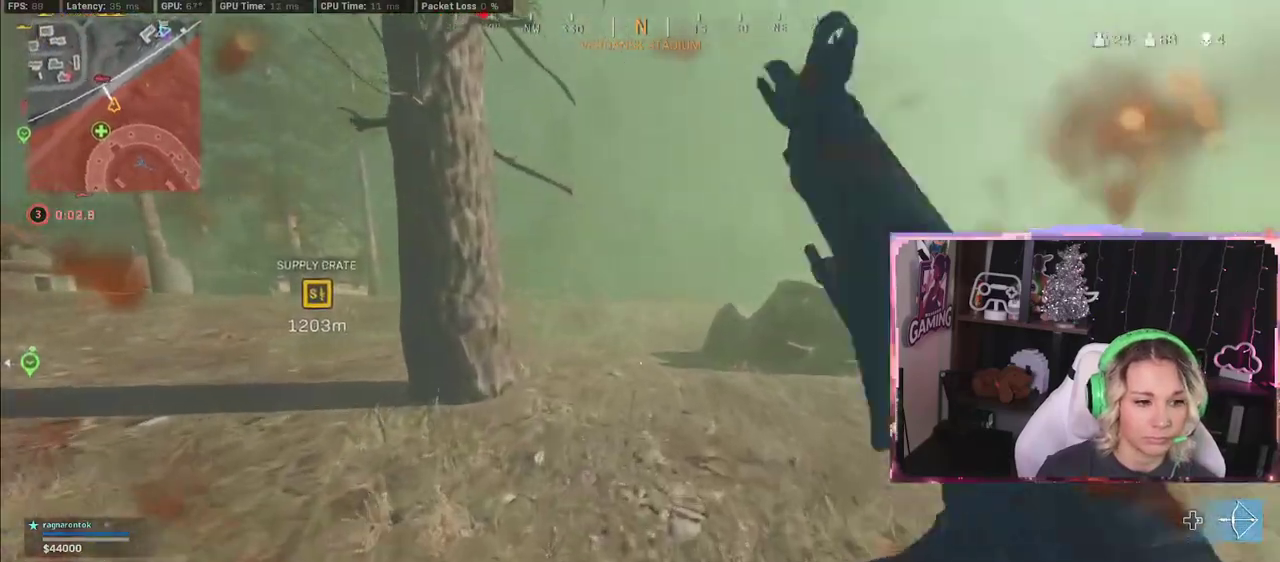
{"buttons": ["L3"], "left_stick": "up", "right_stick": "up-left", "events": [[50, "L3", "up"], [50, "R3", "down"], [433, "L3", "down"], [433, "R3", "up"], [433, "right_stick", "up-left"]]}
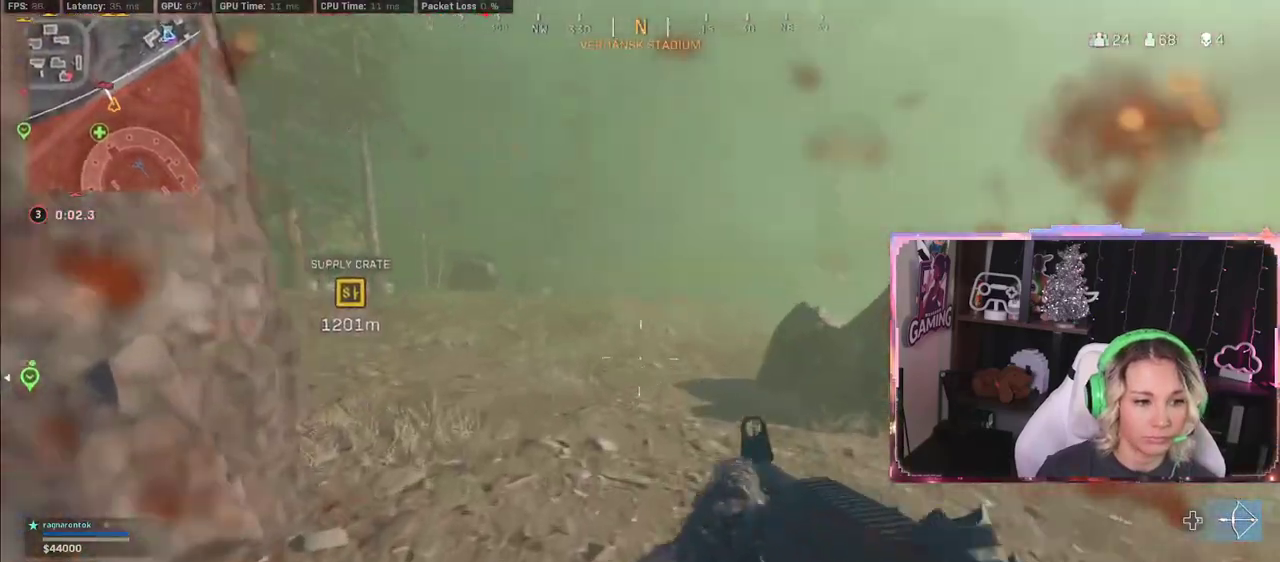
{"buttons": ["L3"], "left_stick": "up", "right_stick": "center", "events": [[100, "right_stick", "center"]]}
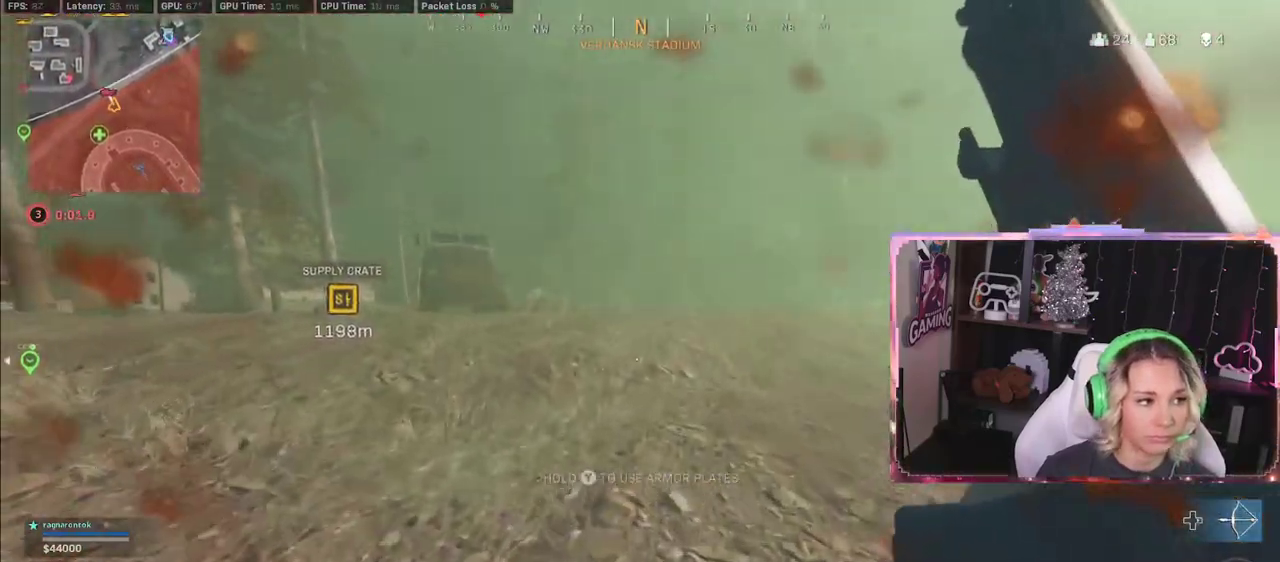
{"buttons": [], "left_stick": "up", "right_stick": "center", "events": [[17, "L3", "up"]]}
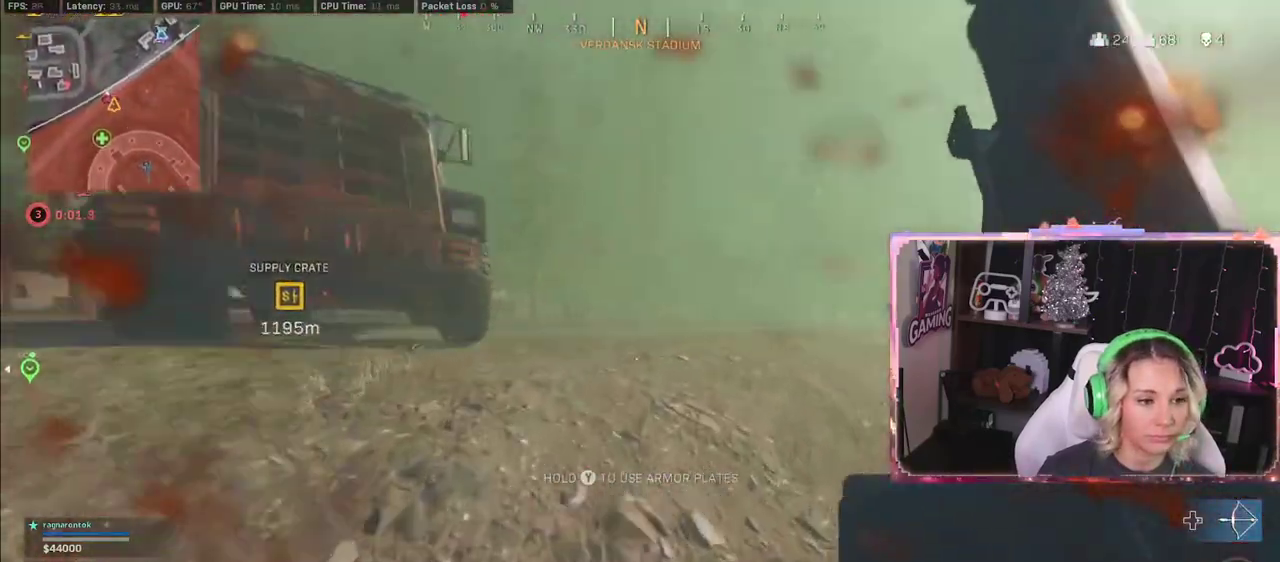
{"buttons": [], "left_stick": "up", "right_stick": "center", "events": [[150, "R3", "down"], [317, "R3", "up"]]}